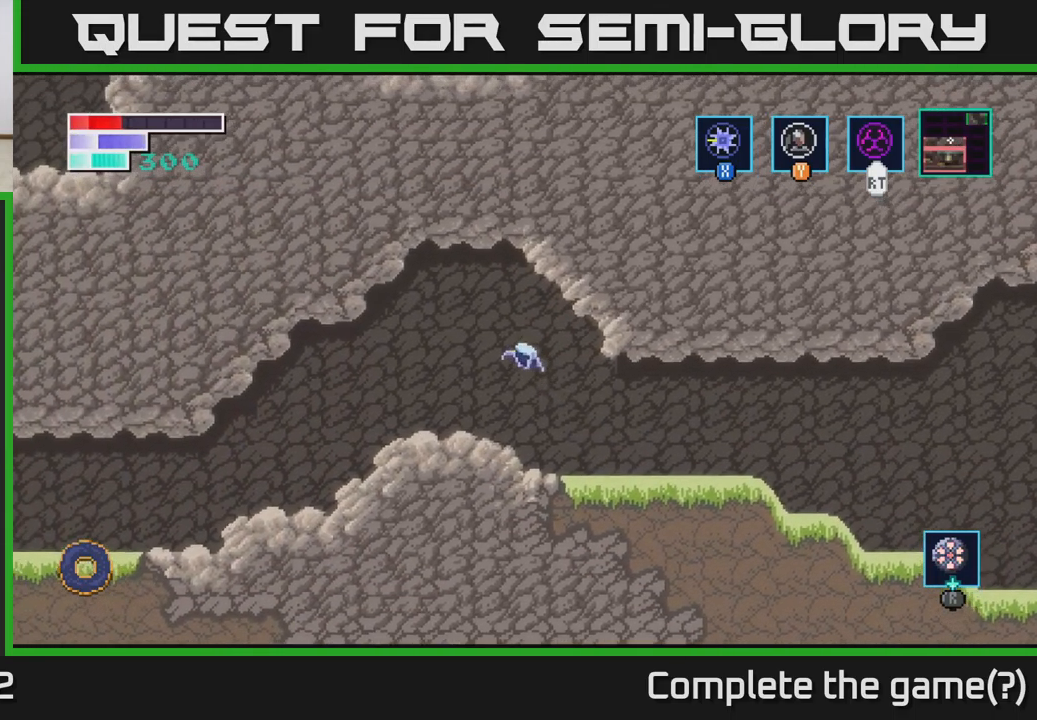
Gameplay with a controller (Xbox layout); each line is a JSON object with the inputs held at the frame after it. "events" lists button and stick changes between this image and that frame as [ms after this image, input, new state], when the widget could be followed in between.
{"buttons": ["A"], "left_stick": "left", "right_stick": "center", "events": []}
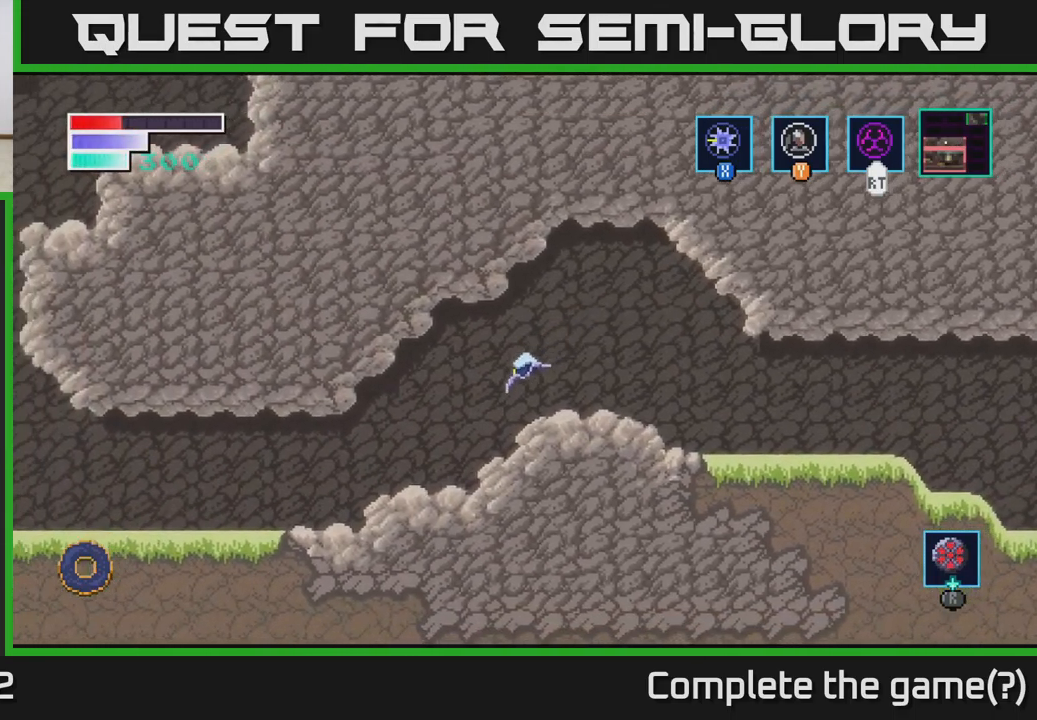
{"buttons": [], "left_stick": "left", "right_stick": "center", "events": [[83, "A", "up"]]}
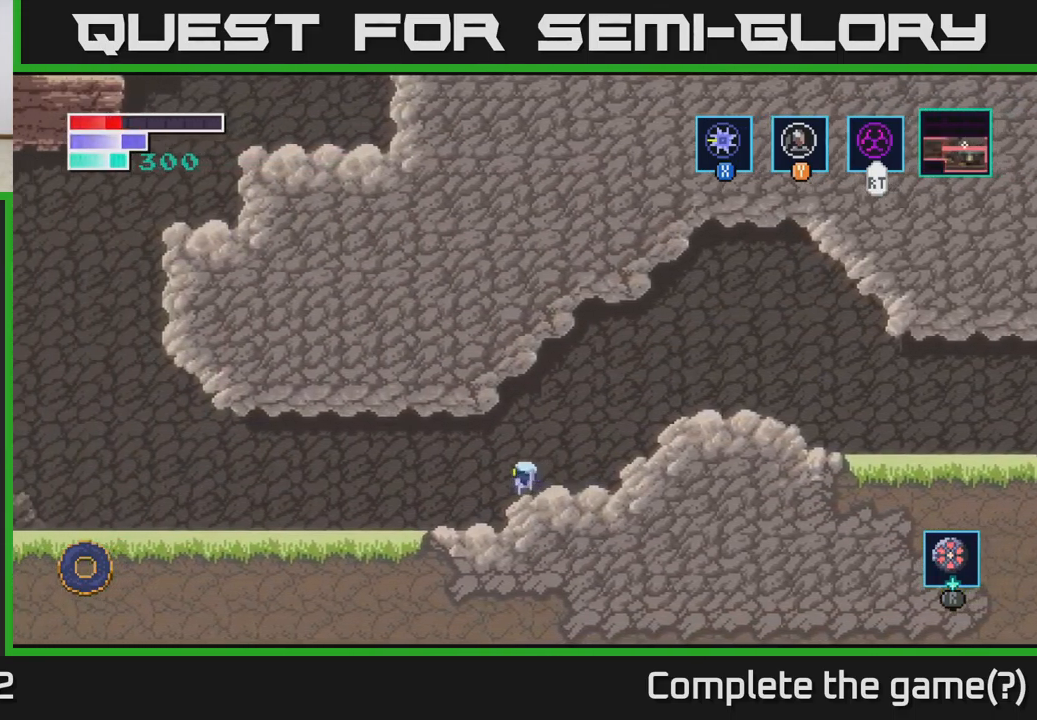
{"buttons": [], "left_stick": "left", "right_stick": "center", "events": []}
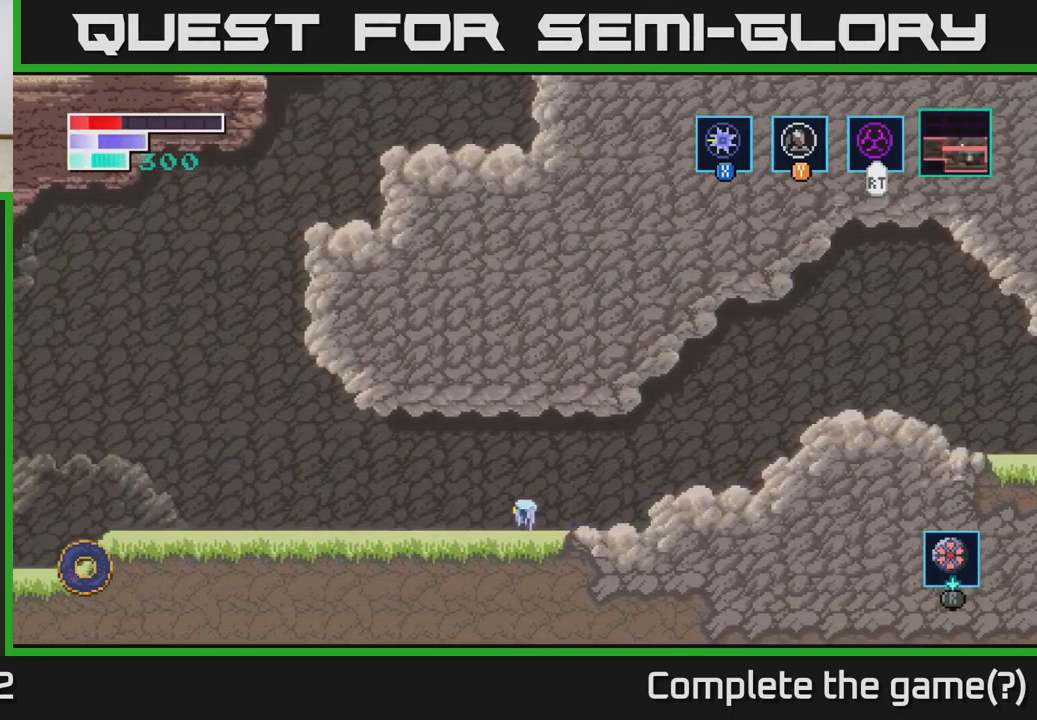
{"buttons": [], "left_stick": "left", "right_stick": "center", "events": []}
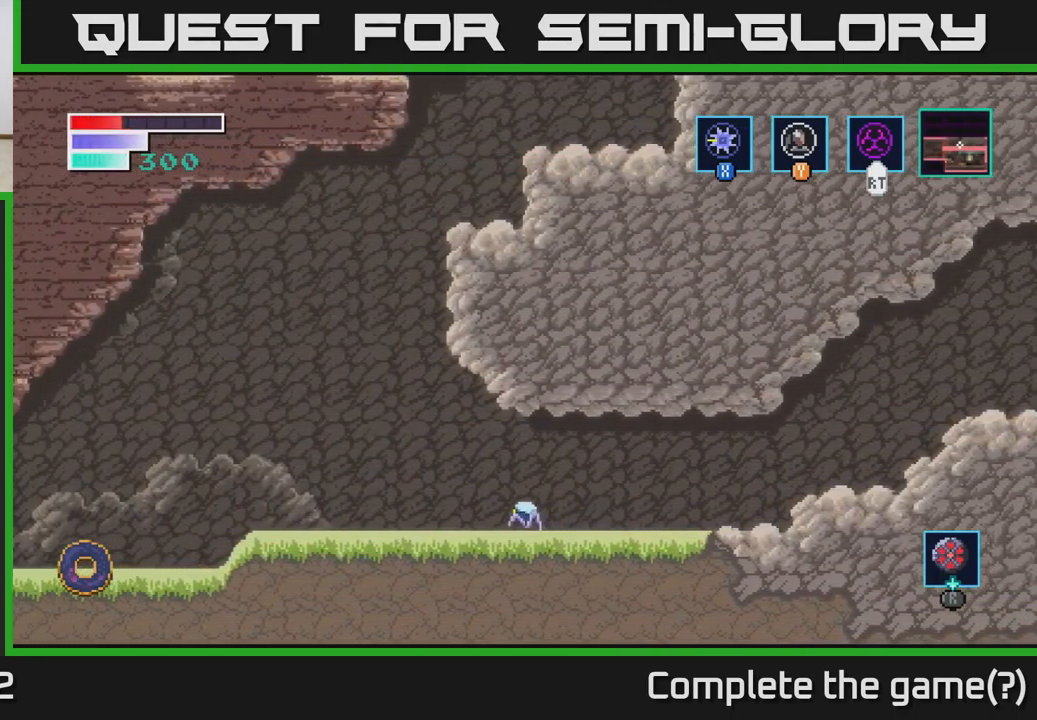
{"buttons": [], "left_stick": "center", "right_stick": "center", "events": [[483, "left_stick", "center"]]}
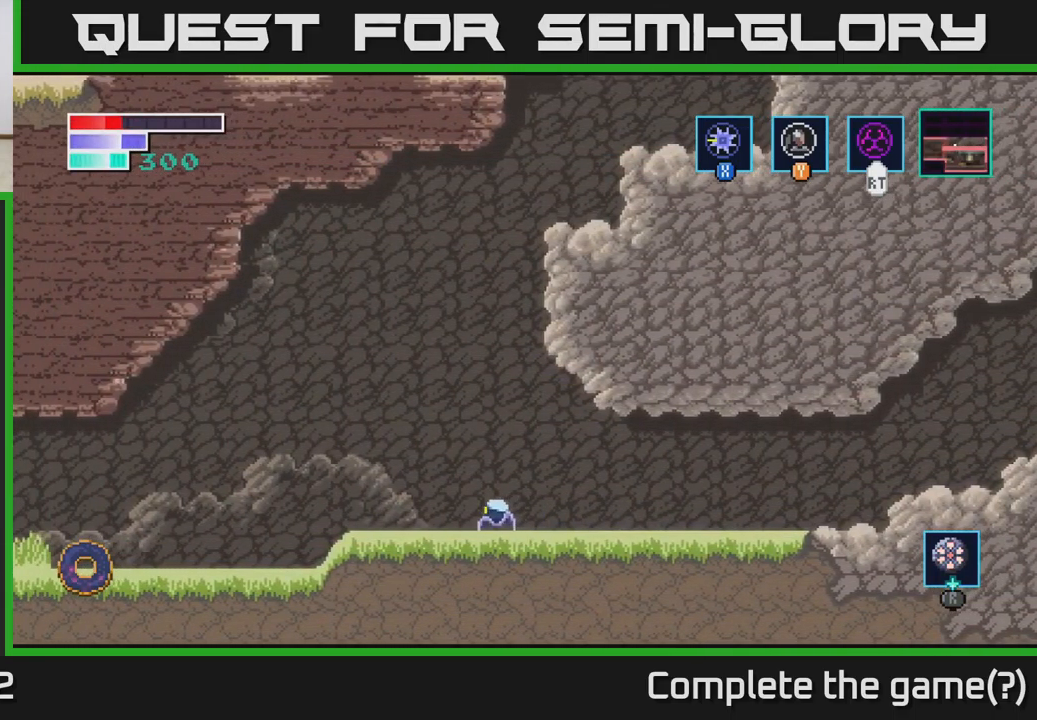
{"buttons": ["A"], "left_stick": "up-right", "right_stick": "center", "events": [[50, "A", "down"], [233, "left_stick", "right"], [434, "left_stick", "up-right"]]}
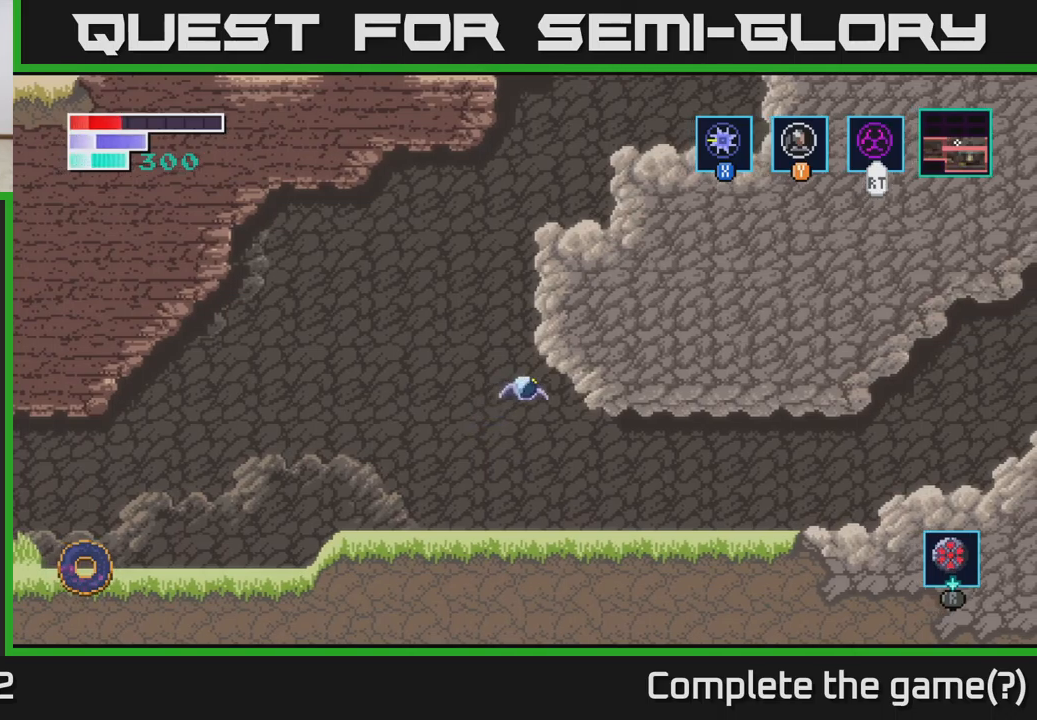
{"buttons": [], "left_stick": "center", "right_stick": "center", "events": [[250, "A", "up"], [300, "left_stick", "up"], [484, "left_stick", "center"]]}
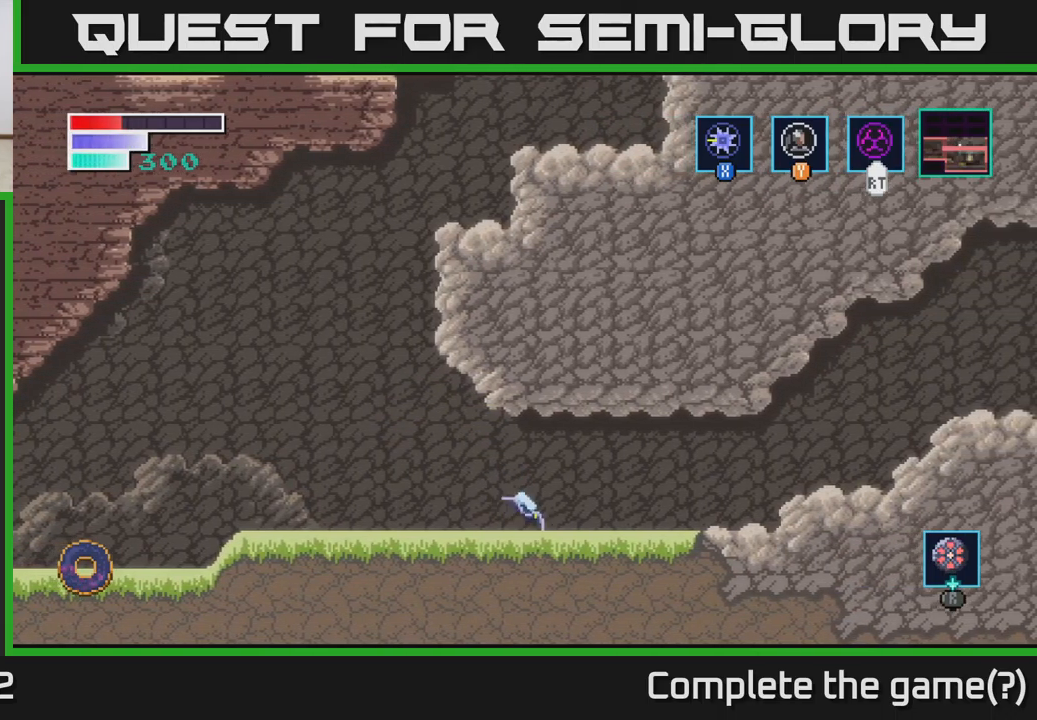
{"buttons": [], "left_stick": "right", "right_stick": "center", "events": [[50, "left_stick", "left"], [267, "left_stick", "right"]]}
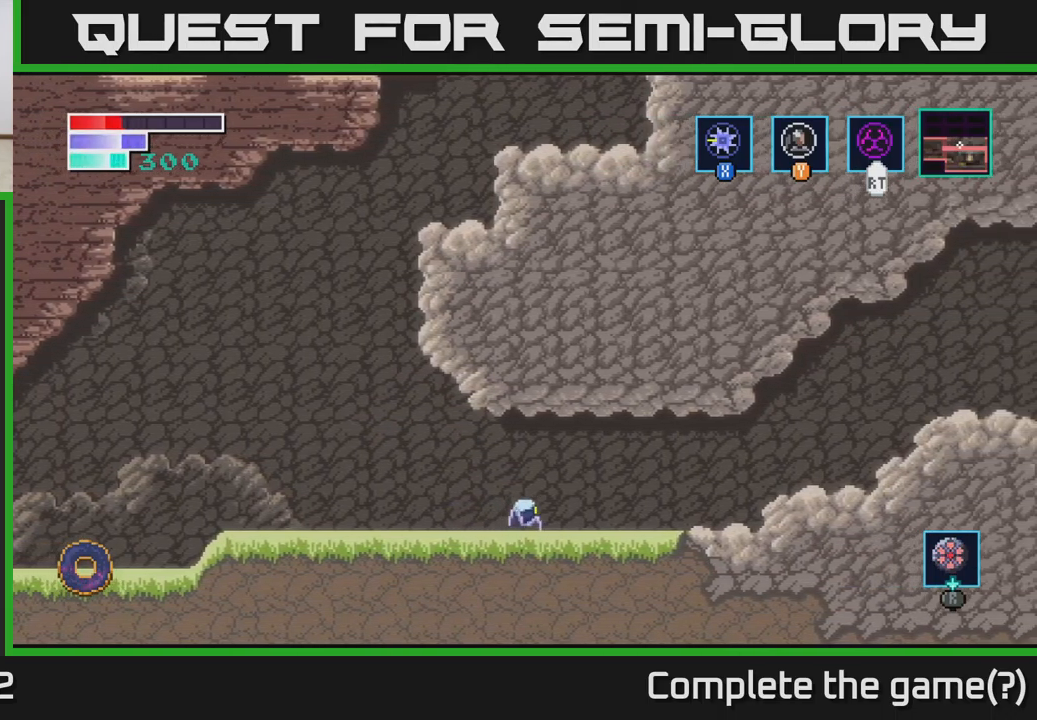
{"buttons": [], "left_stick": "right", "right_stick": "center", "events": []}
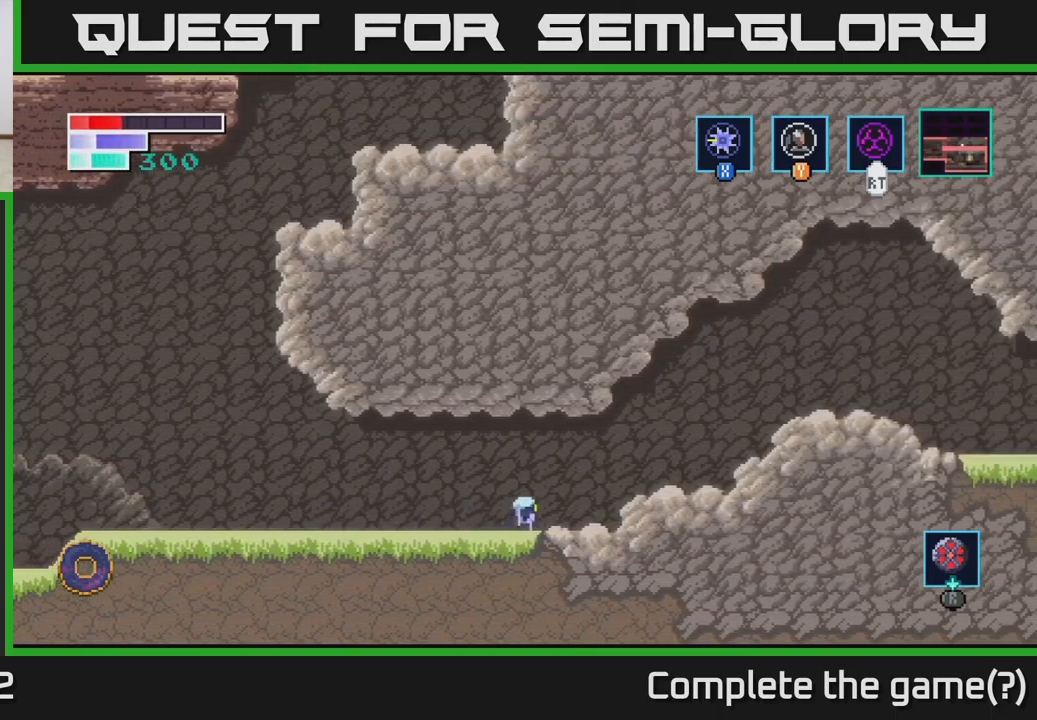
{"buttons": [], "left_stick": "right", "right_stick": "center", "events": [[167, "A", "down"], [267, "A", "up"]]}
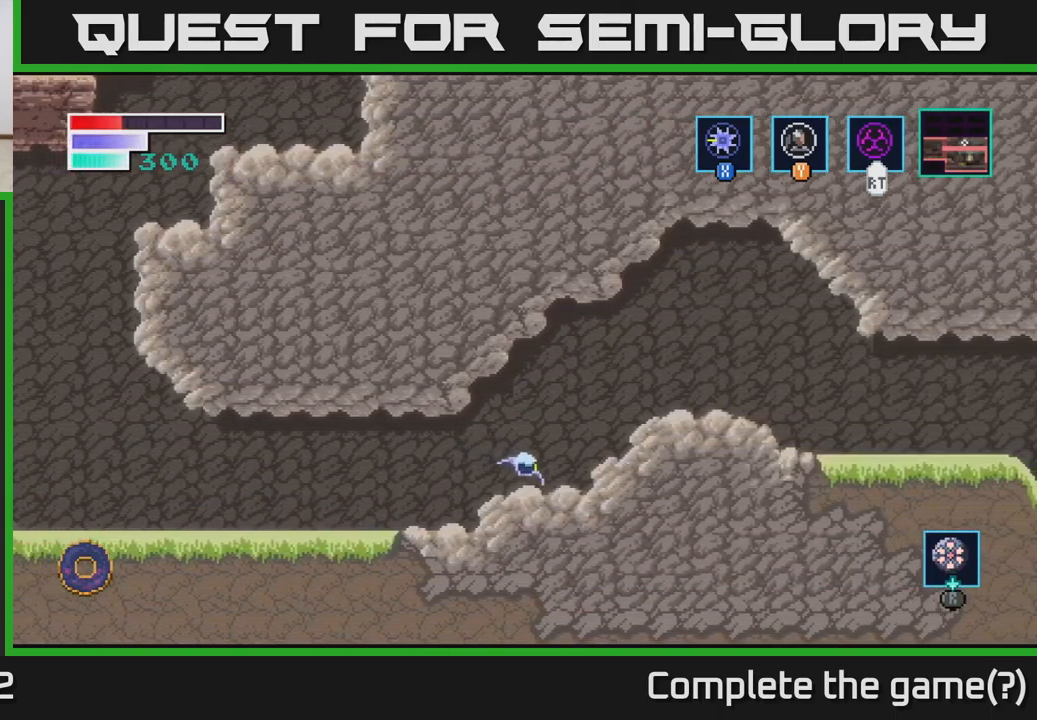
{"buttons": [], "left_stick": "right", "right_stick": "center", "events": [[134, "A", "down"], [284, "A", "up"]]}
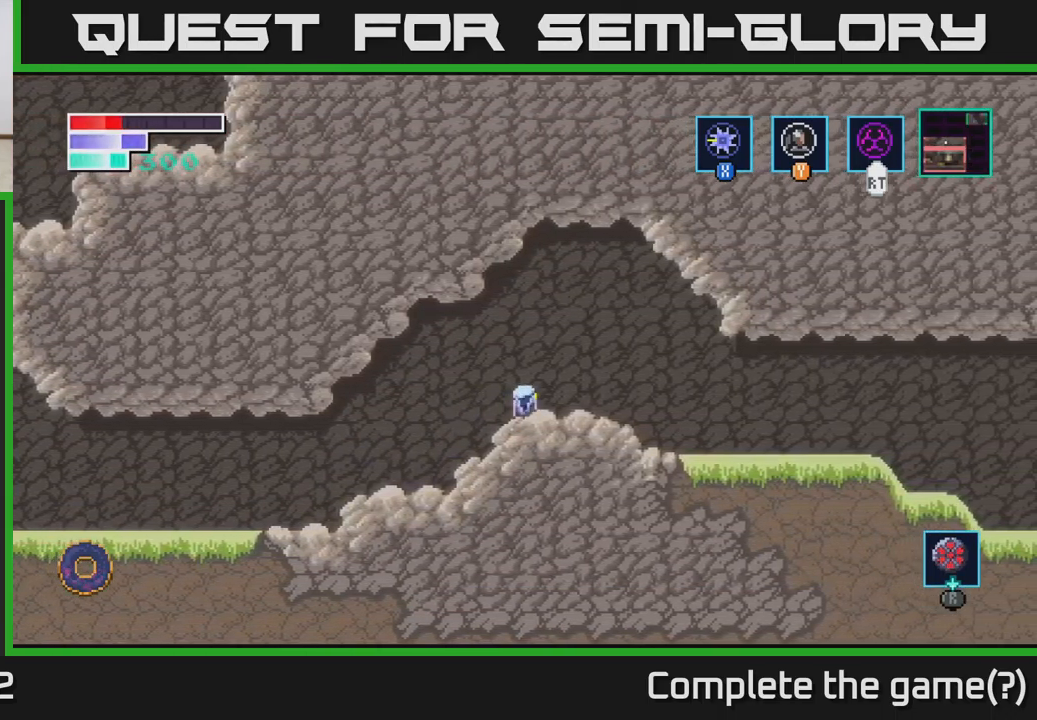
{"buttons": [], "left_stick": "right", "right_stick": "center", "events": []}
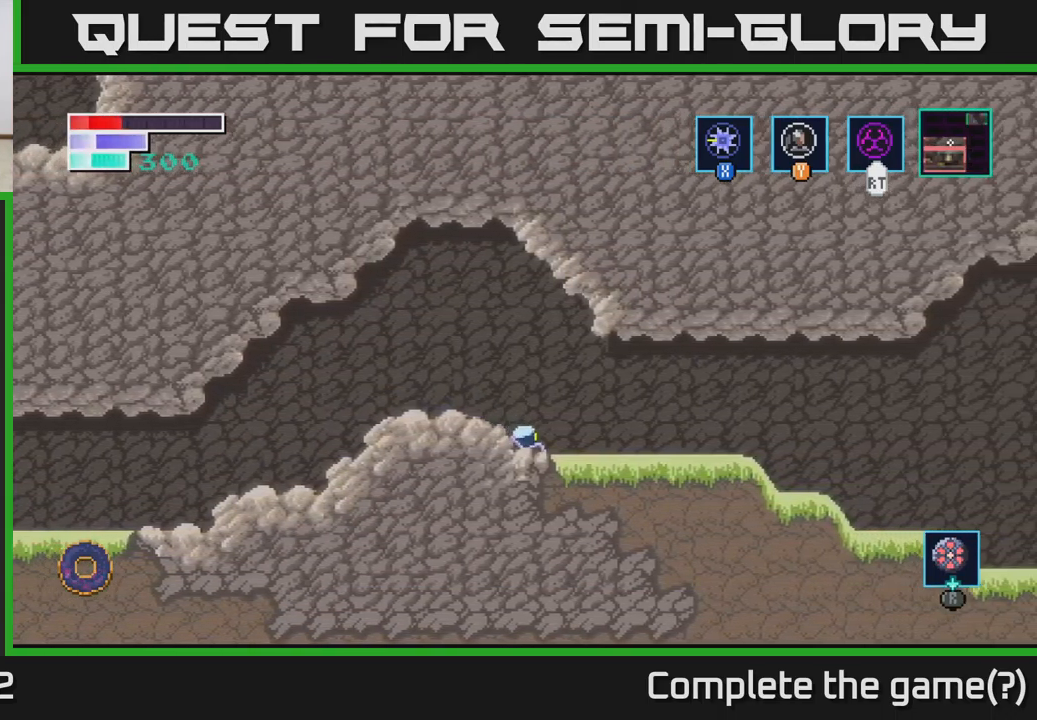
{"buttons": [], "left_stick": "right", "right_stick": "center", "events": []}
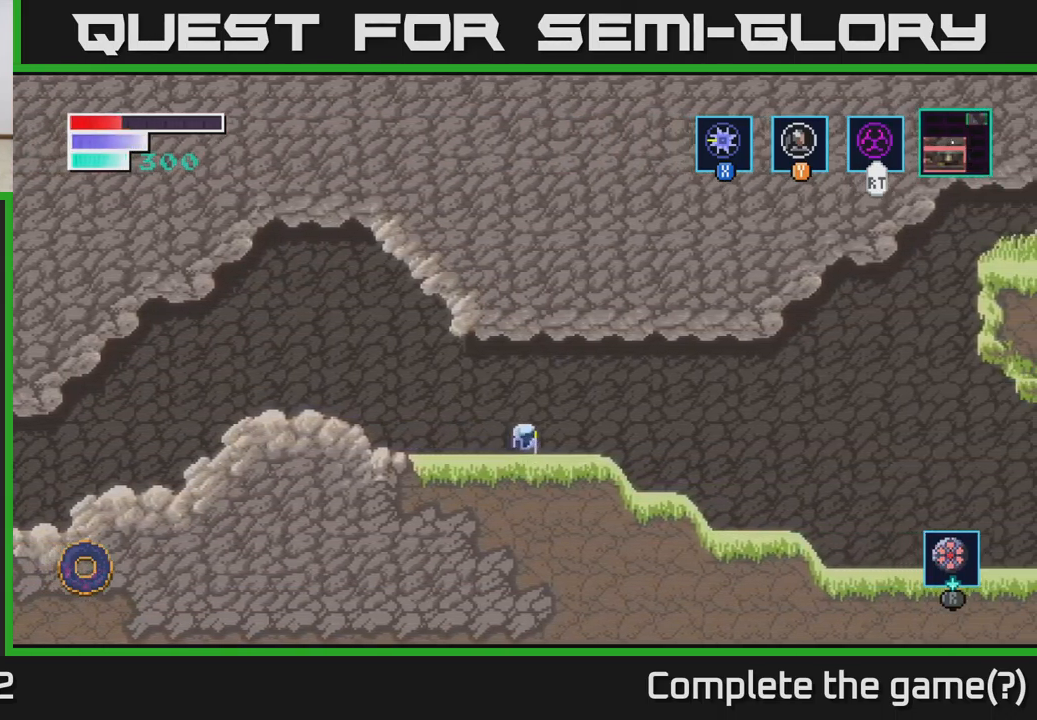
{"buttons": [], "left_stick": "right", "right_stick": "center", "events": []}
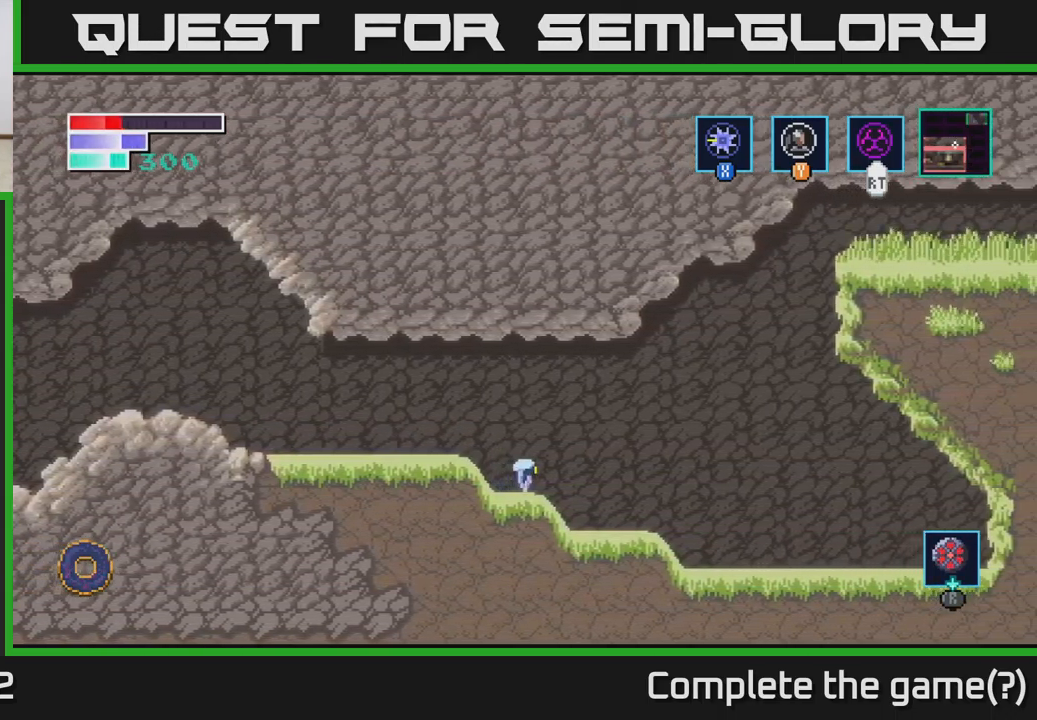
{"buttons": [], "left_stick": "right", "right_stick": "center", "events": []}
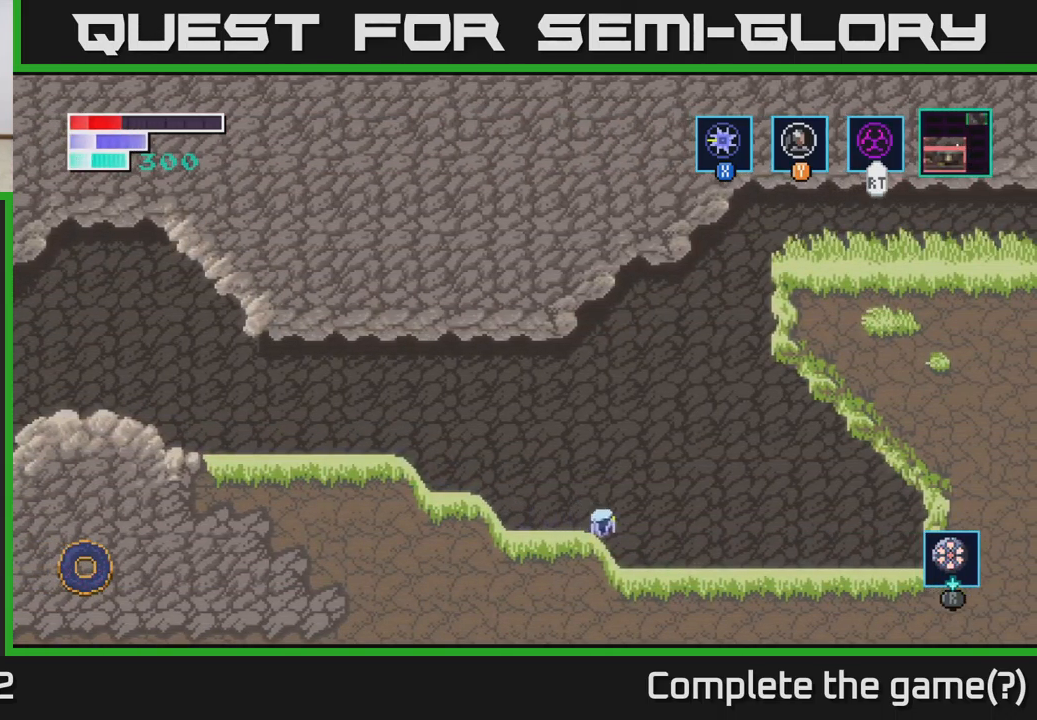
{"buttons": [], "left_stick": "right", "right_stick": "center", "events": []}
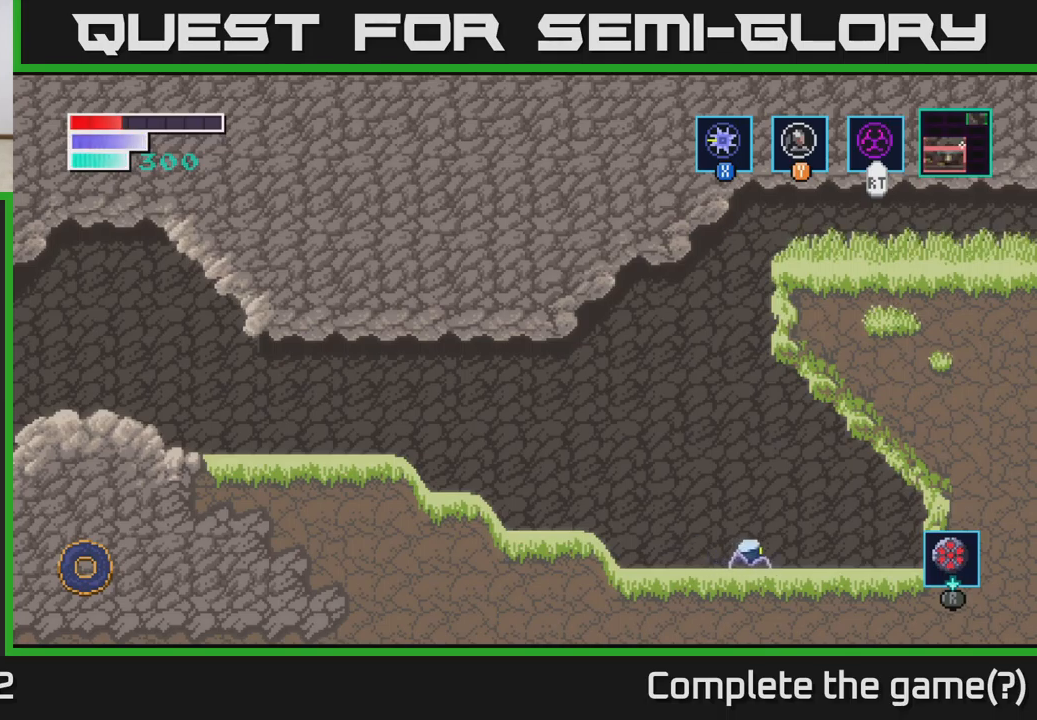
{"buttons": [], "left_stick": "right", "right_stick": "center", "events": [[400, "A", "down"], [467, "A", "up"]]}
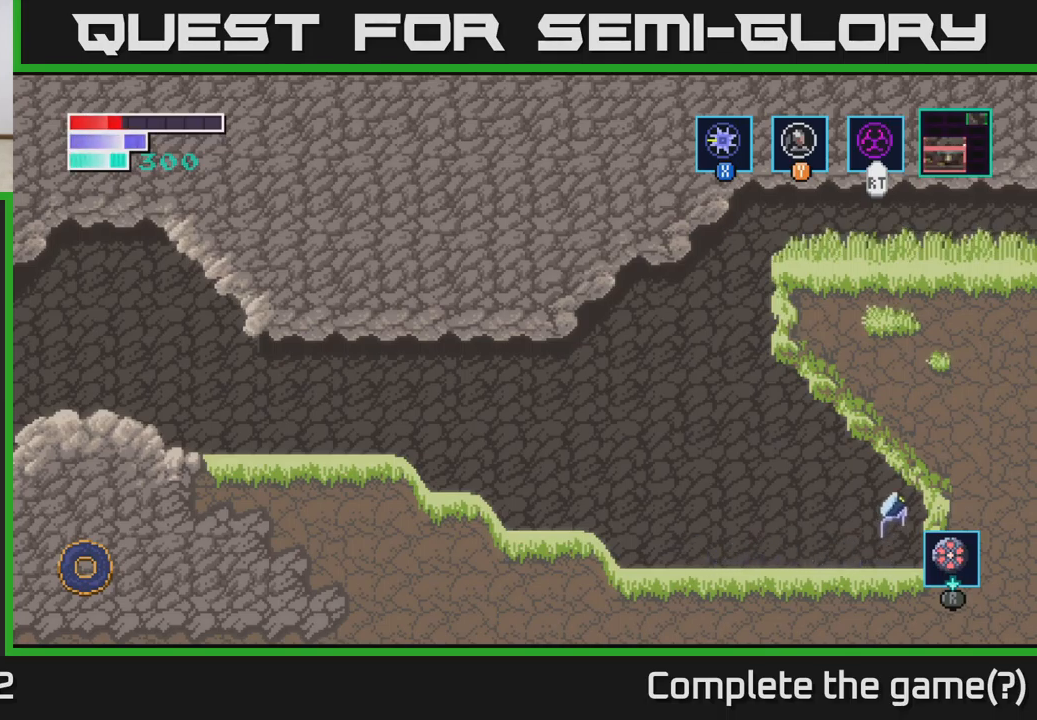
{"buttons": [], "left_stick": "right", "right_stick": "center", "events": []}
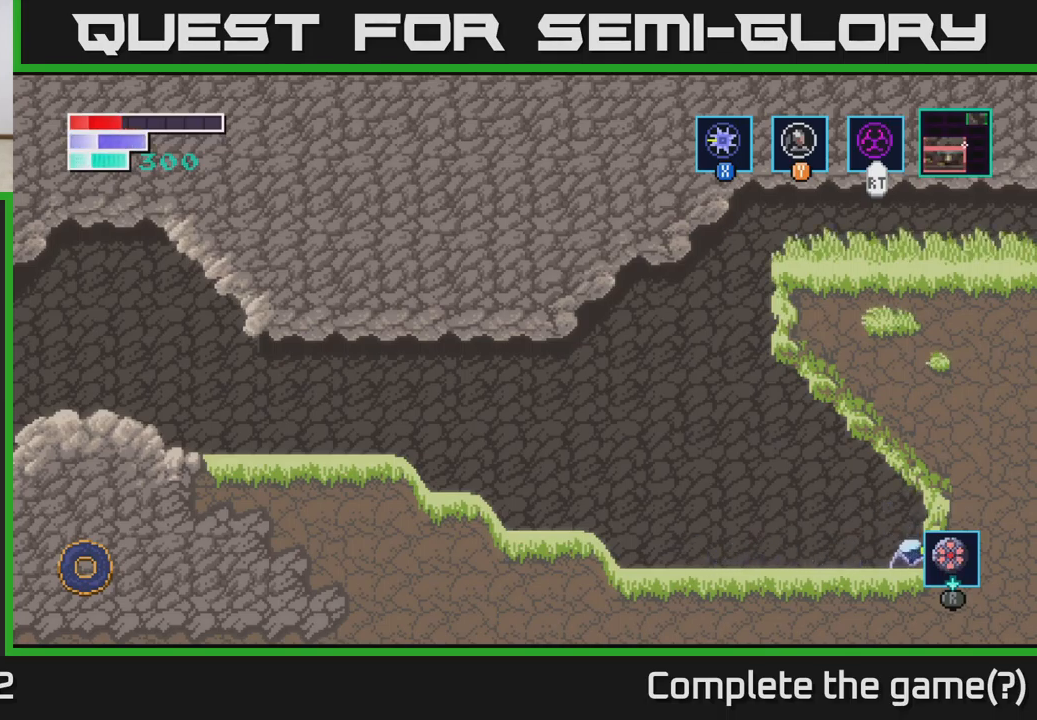
{"buttons": [], "left_stick": "left", "right_stick": "center", "events": [[167, "left_stick", "left"]]}
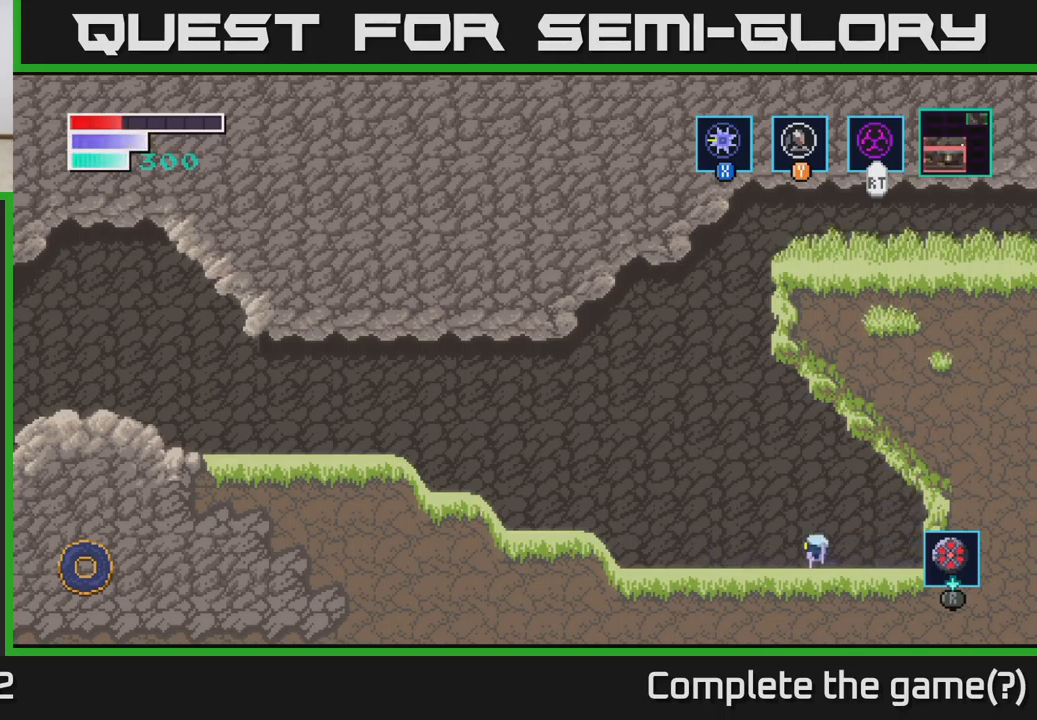
{"buttons": [], "left_stick": "center", "right_stick": "center", "events": [[167, "left_stick", "down-left"], [450, "left_stick", "center"]]}
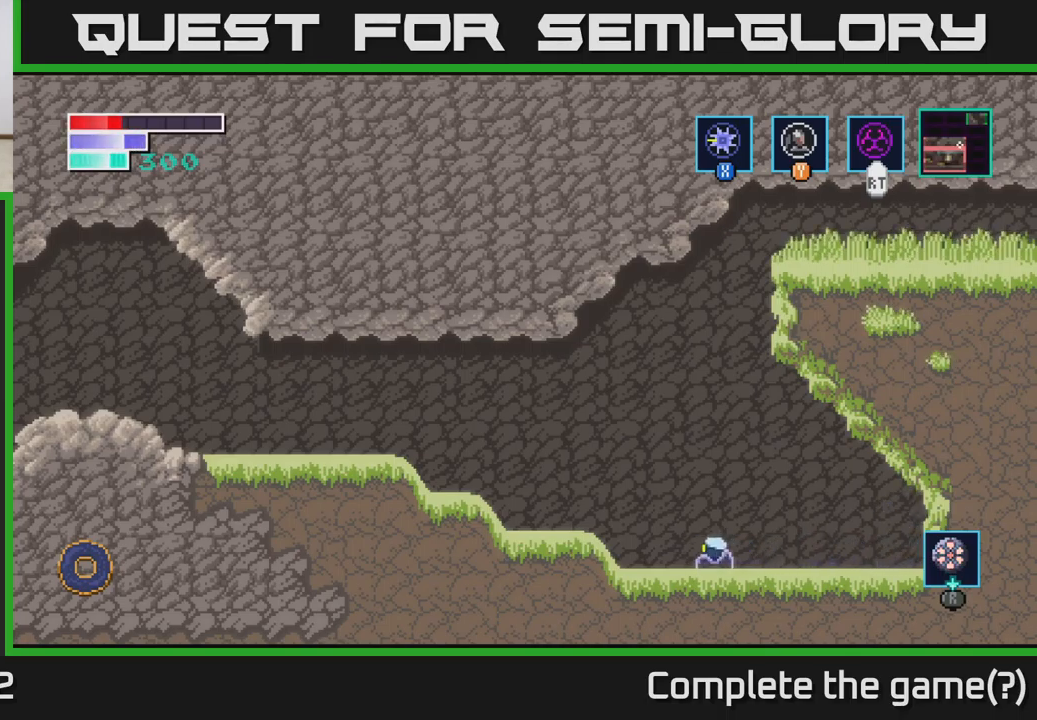
{"buttons": [], "left_stick": "center", "right_stick": "center", "events": []}
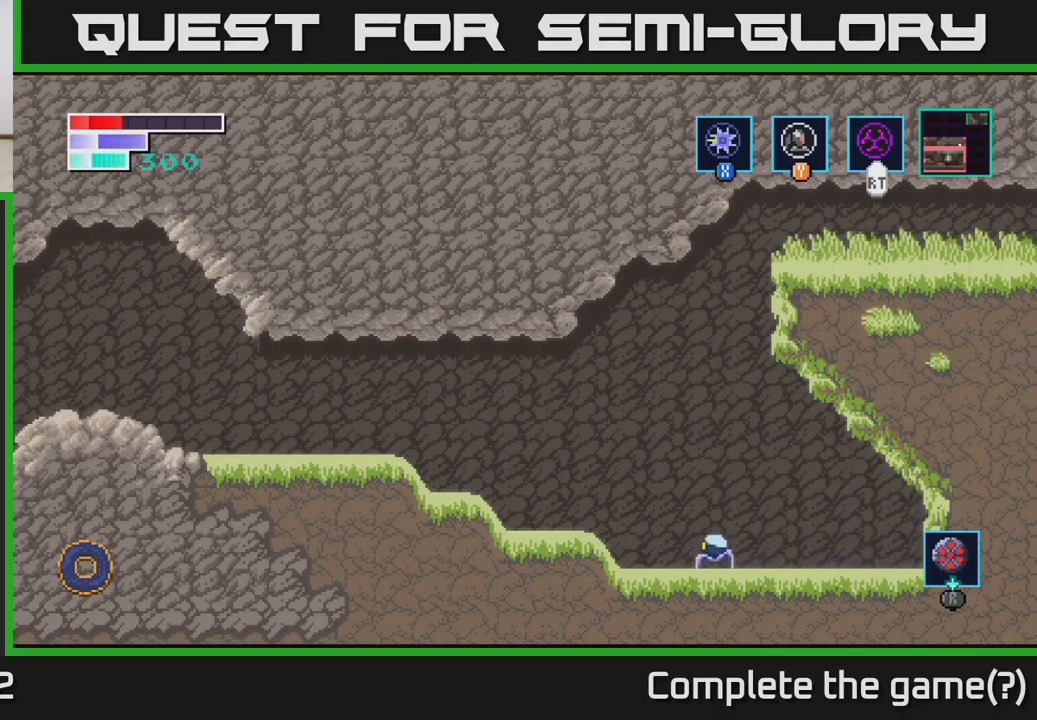
{"buttons": [], "left_stick": "left", "right_stick": "center", "events": [[317, "left_stick", "left"]]}
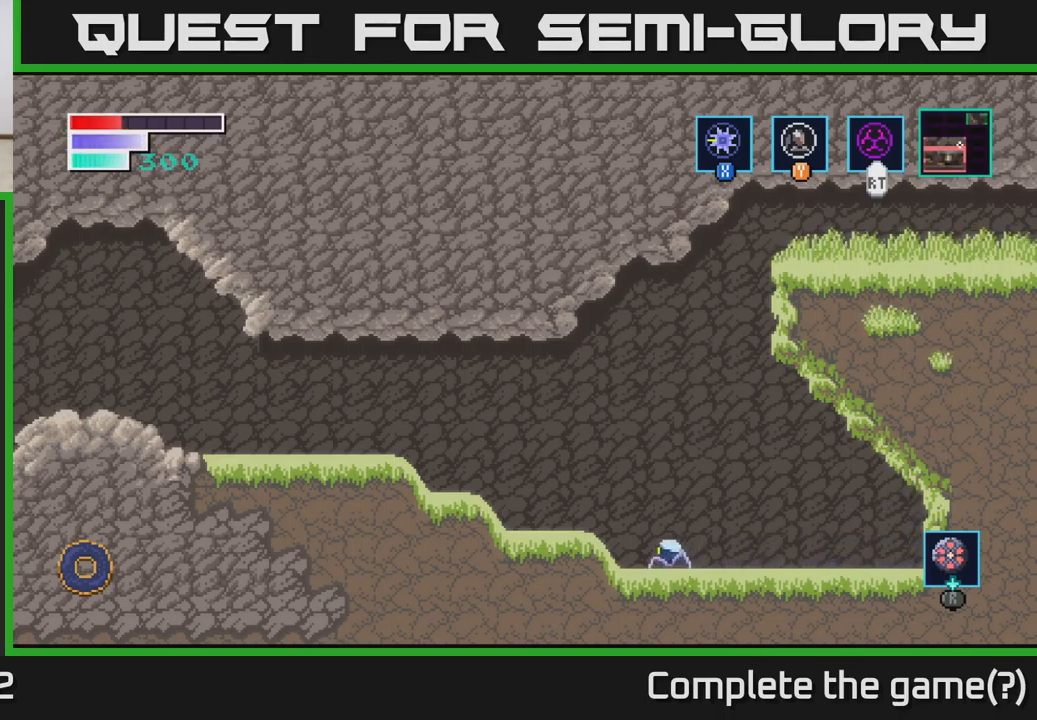
{"buttons": [], "left_stick": "center", "right_stick": "center", "events": [[34, "A", "down"], [150, "A", "up"], [467, "left_stick", "center"]]}
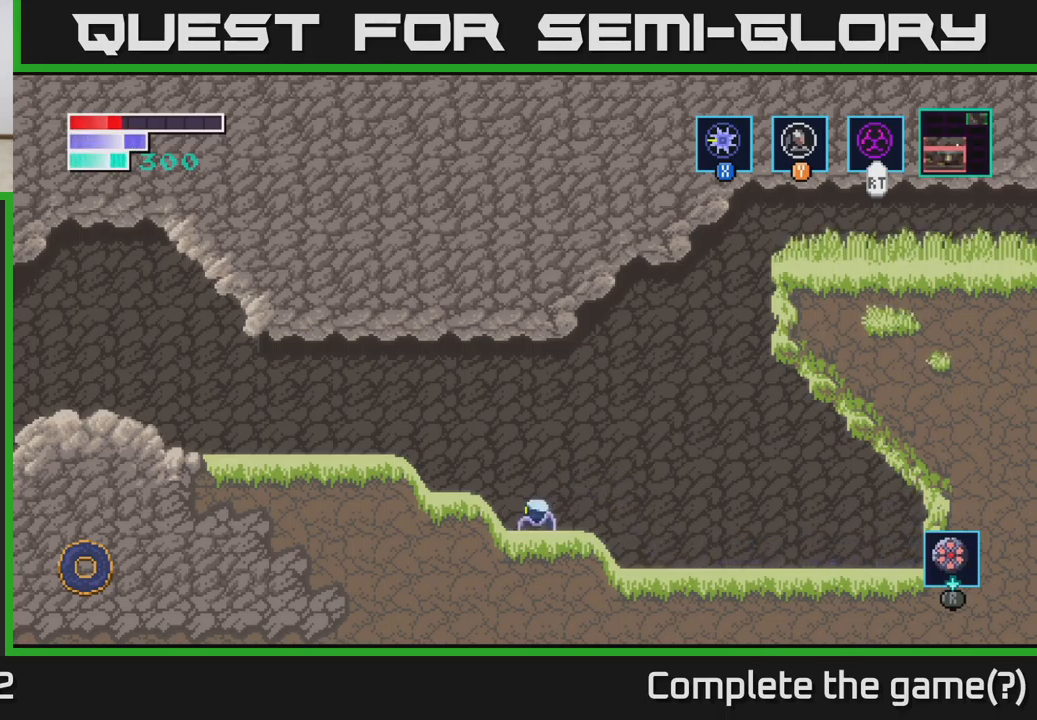
{"buttons": [], "left_stick": "center", "right_stick": "center", "events": [[17, "left_stick", "right"], [167, "left_stick", "center"]]}
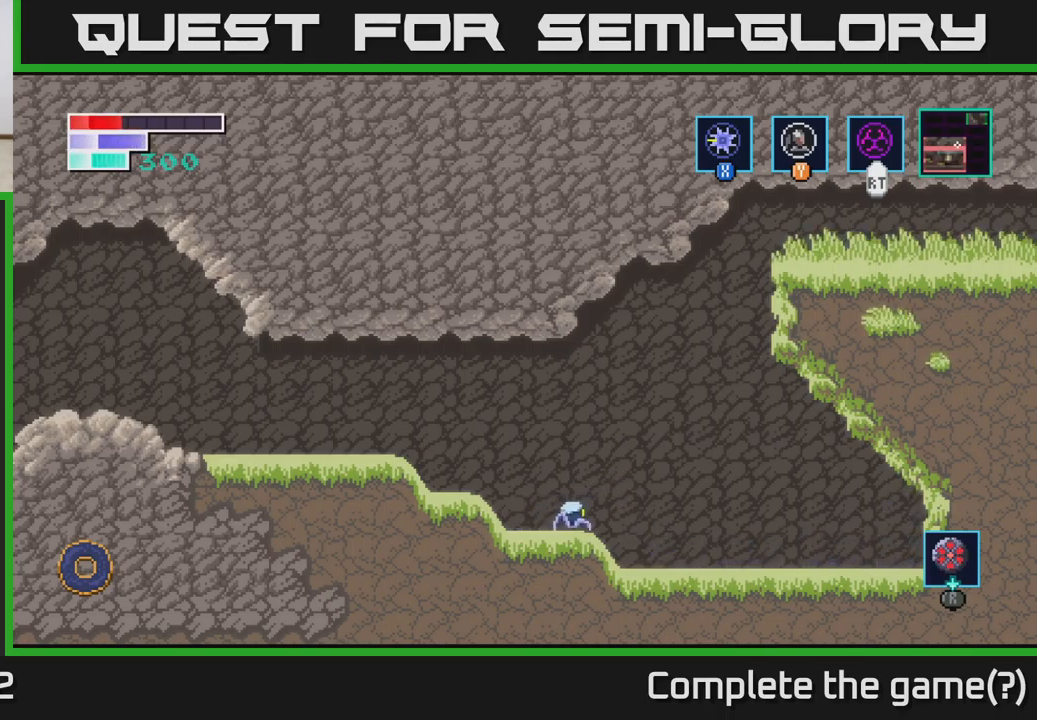
{"buttons": ["A"], "left_stick": "left", "right_stick": "center", "events": [[284, "left_stick", "left"], [500, "A", "down"]]}
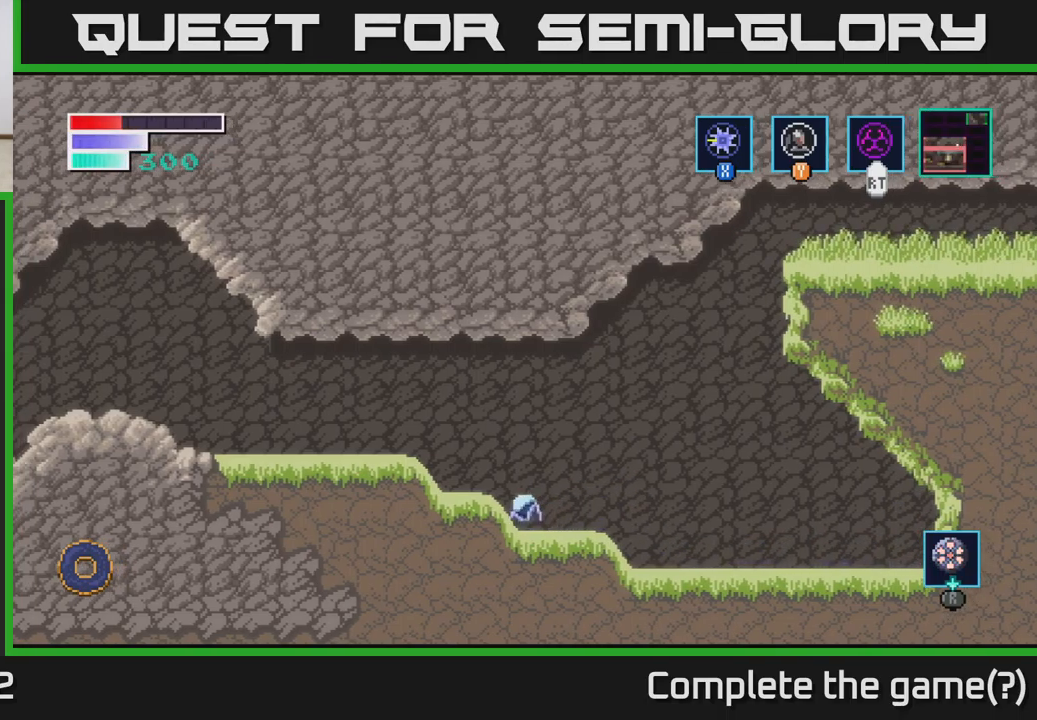
{"buttons": [], "left_stick": "left", "right_stick": "center", "events": [[484, "A", "up"]]}
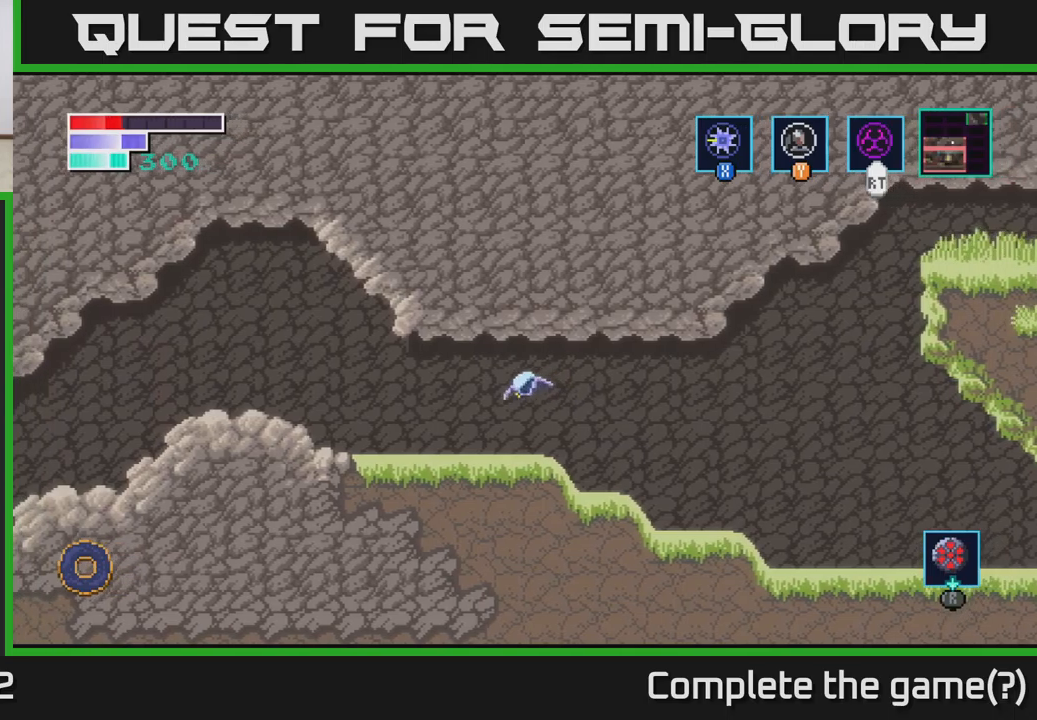
{"buttons": [], "left_stick": "center", "right_stick": "center", "events": [[400, "left_stick", "center"]]}
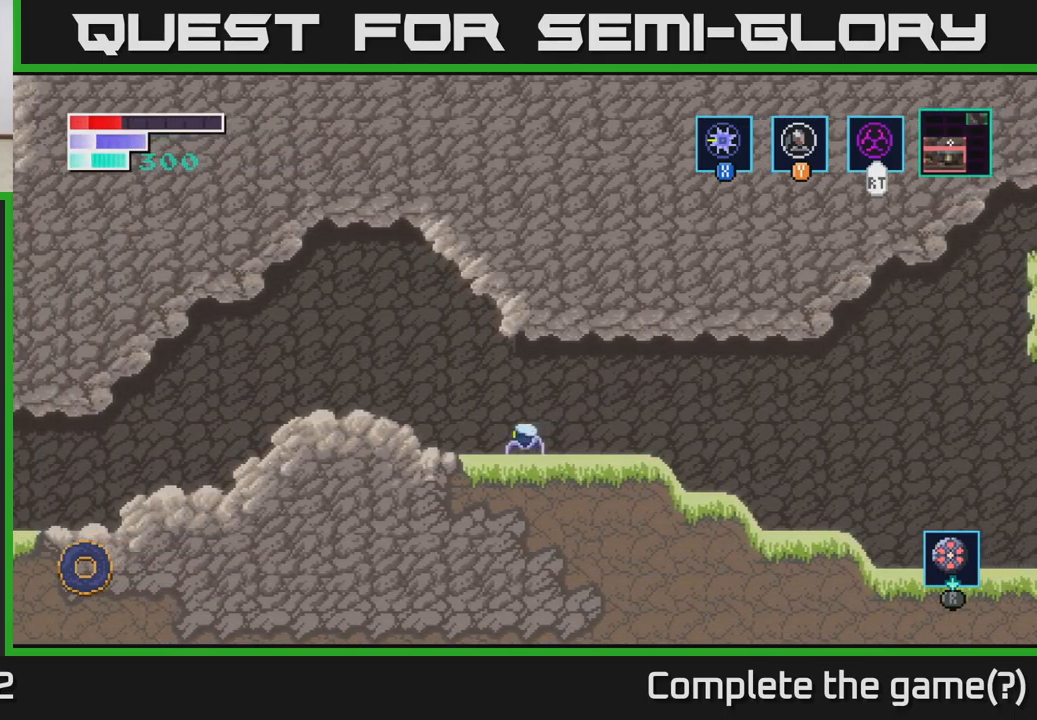
{"buttons": [], "left_stick": "left", "right_stick": "center", "events": [[300, "left_stick", "left"]]}
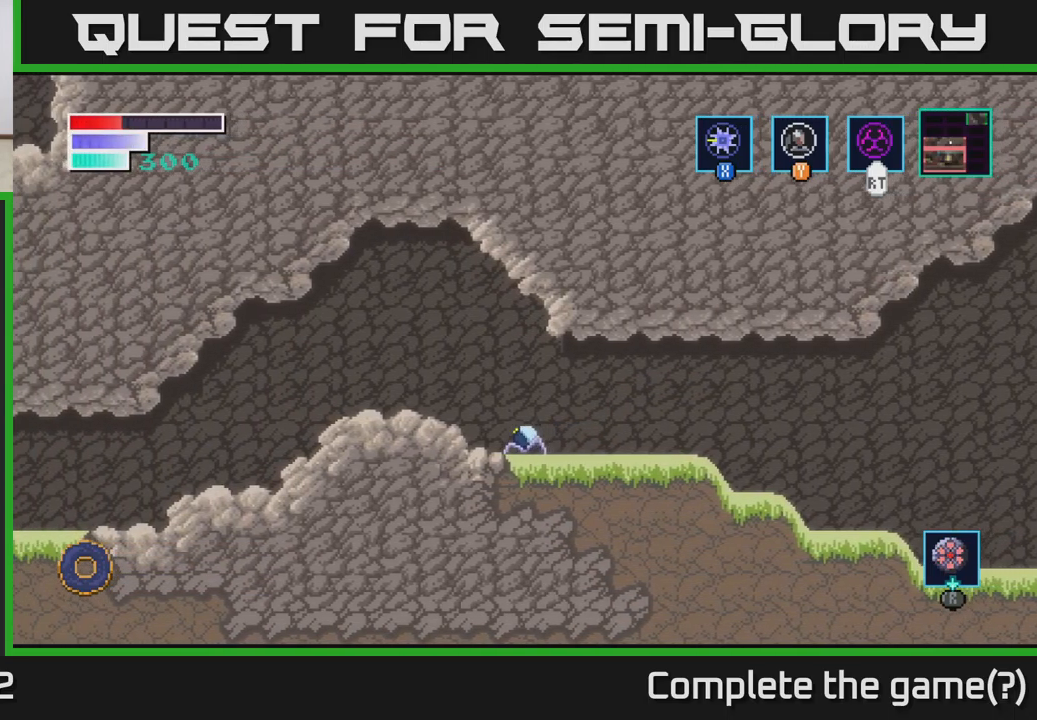
{"buttons": [], "left_stick": "left", "right_stick": "center", "events": [[17, "A", "down"], [400, "A", "up"]]}
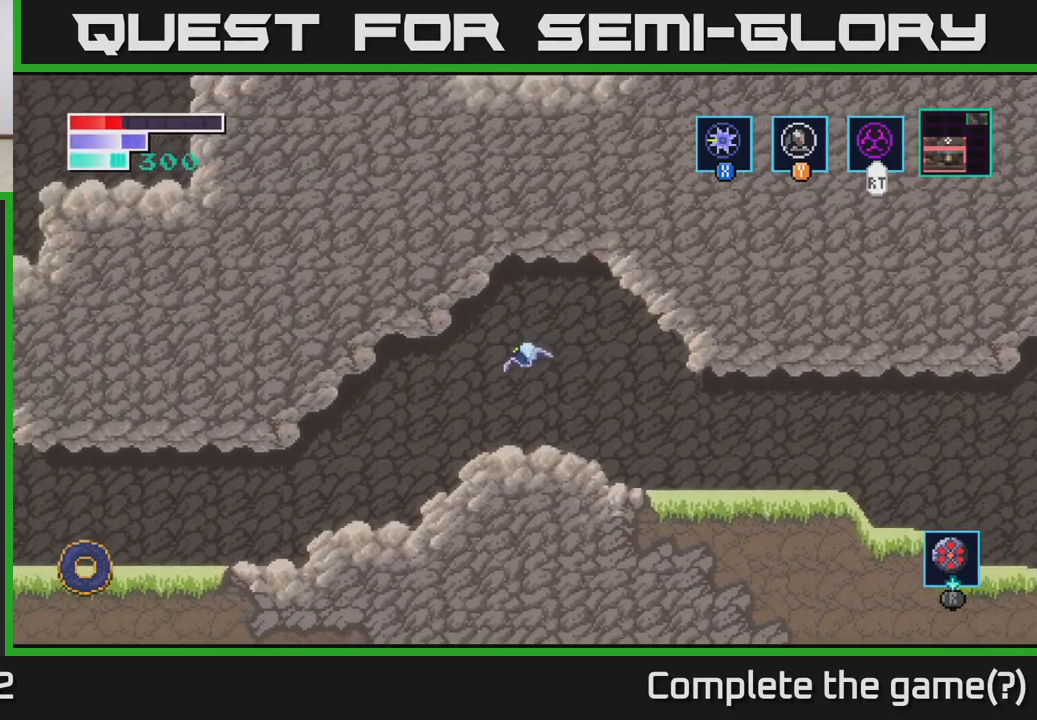
{"buttons": [], "left_stick": "left", "right_stick": "center", "events": [[367, "A", "down"], [500, "A", "up"]]}